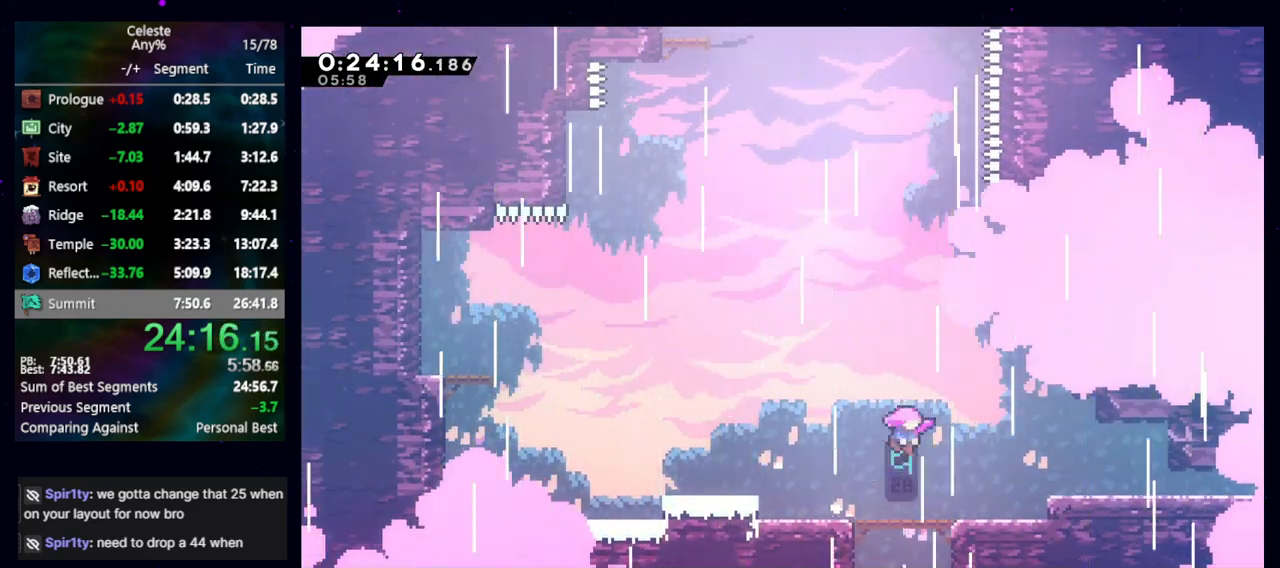
Gameplay with keyboard; each line is a JSON object with the keys held at the frame after it. "events" lists presses ("down") and releases ("up") of "cb", "dash", "dash2", "demo", "down", "grab", "jump", "jump2", "left", "pause", "rcb", "right", "talk", "up" and "upconfirm" between this image and that frame as [ms after this image, input, new state], when the widget could be followed in between. No other keys are recorded. Mouse input is not recorded. Key names are as the overlay labels them; some are game actions (e.g. jump) rather than physical keys. Not read: other_keys.
{"keys": [], "events": []}
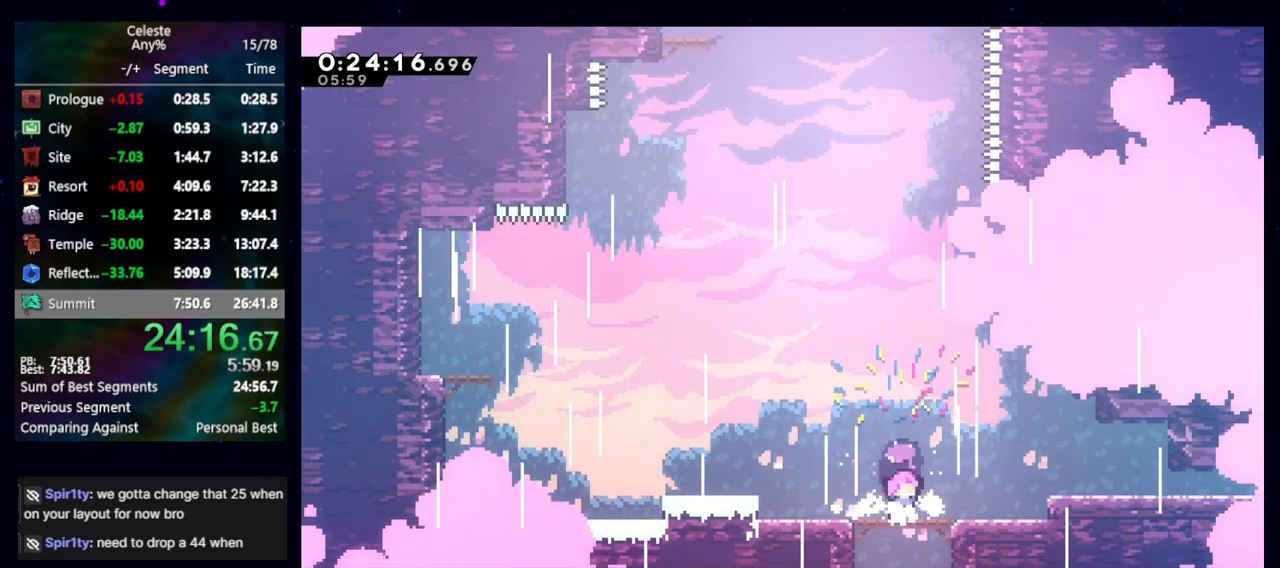
{"keys": ["jump", "left", "up"], "events": [[50, "dash2", "down"], [50, "left", "down"], [200, "dash2", "up"], [250, "jump", "down"], [433, "up", "down"]]}
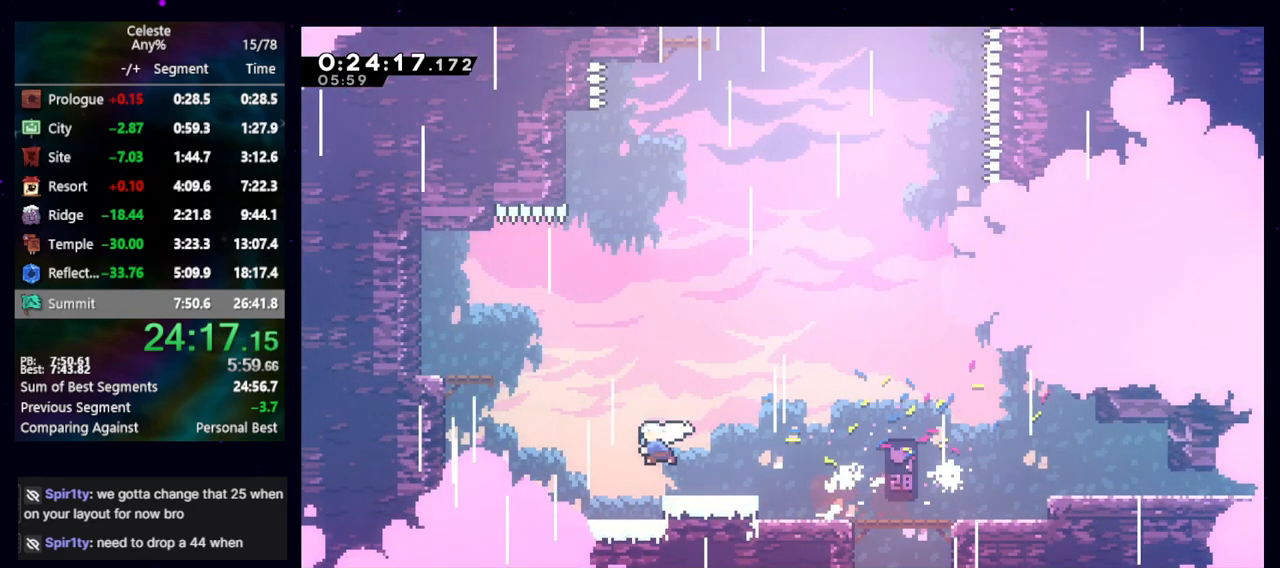
{"keys": ["jump", "right"], "events": [[33, "dash2", "down"], [33, "jump", "up"], [167, "dash2", "up"], [217, "up", "up"], [267, "dash2", "down"], [350, "dash2", "up"], [400, "left", "up"], [400, "right", "down"], [450, "jump", "down"]]}
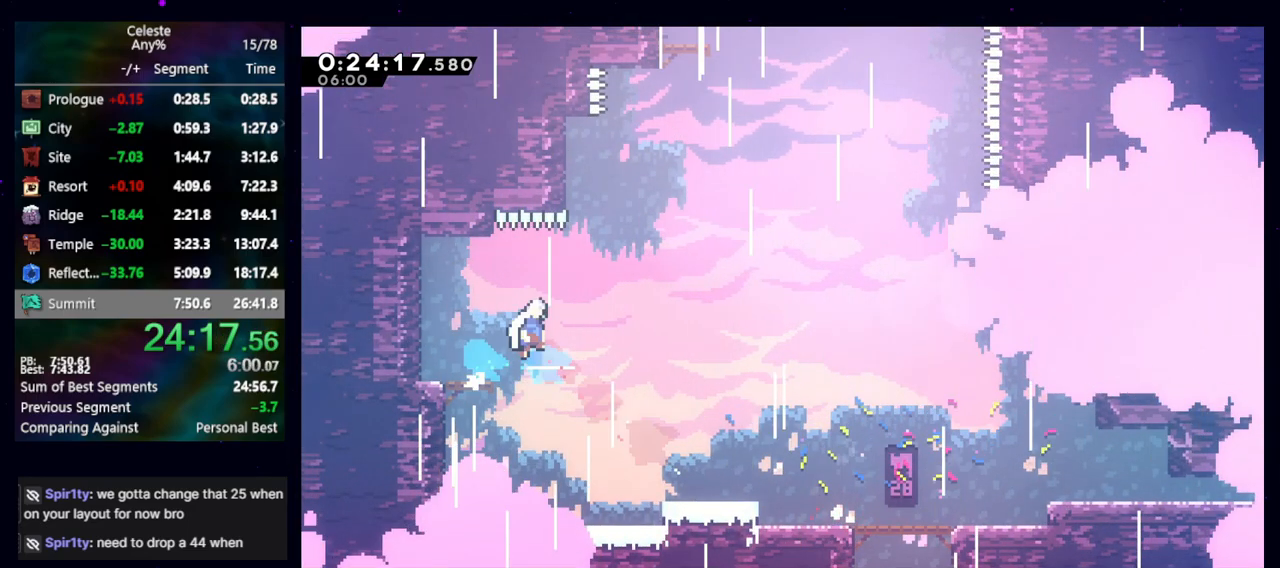
{"keys": ["up"], "events": [[233, "right", "up"], [267, "dash2", "down"], [267, "jump", "up"], [267, "up", "down"], [467, "dash2", "up"]]}
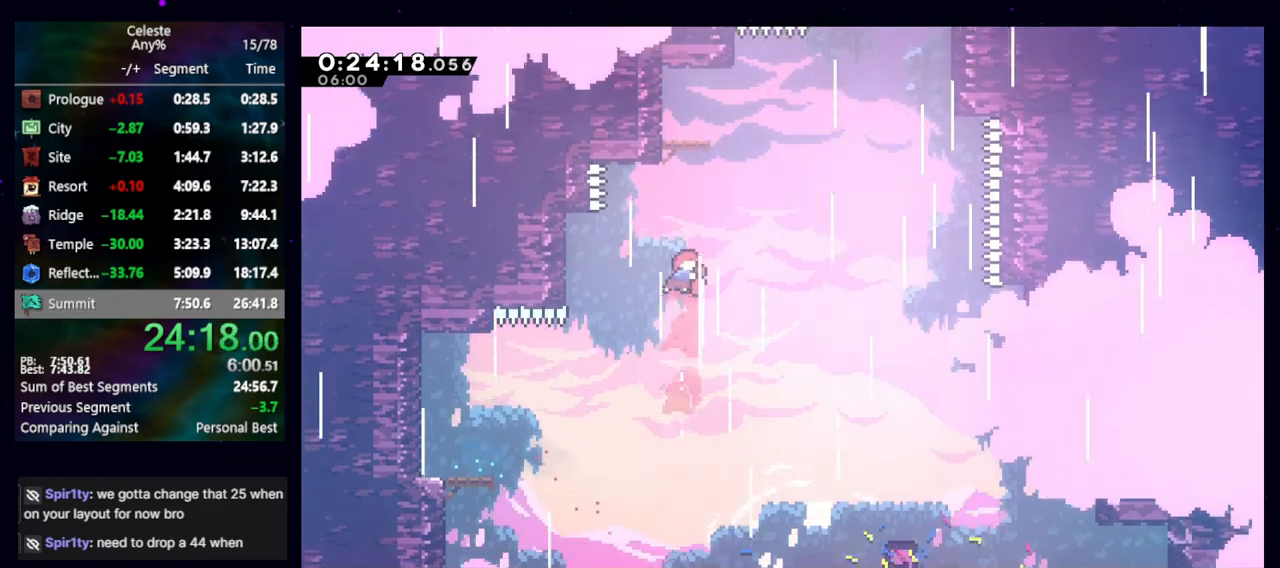
{"keys": ["right"], "events": [[50, "dash2", "down"], [250, "dash2", "up"], [300, "up", "up"], [467, "right", "down"]]}
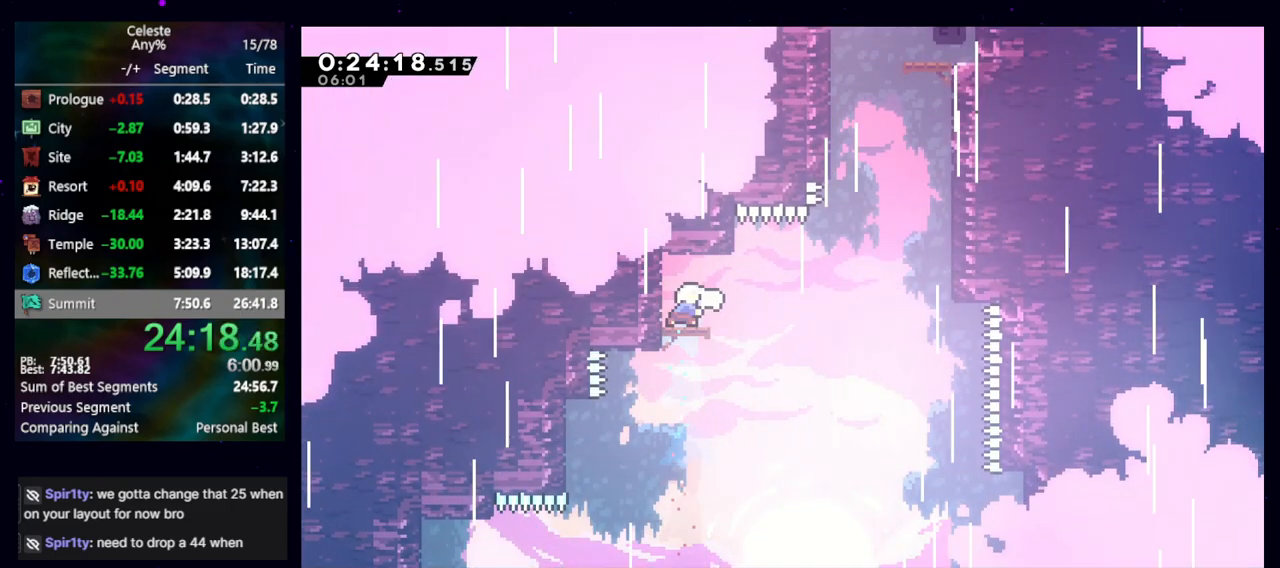
{"keys": ["right", "up"], "events": [[17, "dash2", "down"], [67, "jump", "down"], [117, "dash2", "up"], [267, "right", "up"], [267, "up", "down"], [300, "dash2", "down"], [300, "jump", "up"], [450, "dash2", "up"], [500, "right", "down"]]}
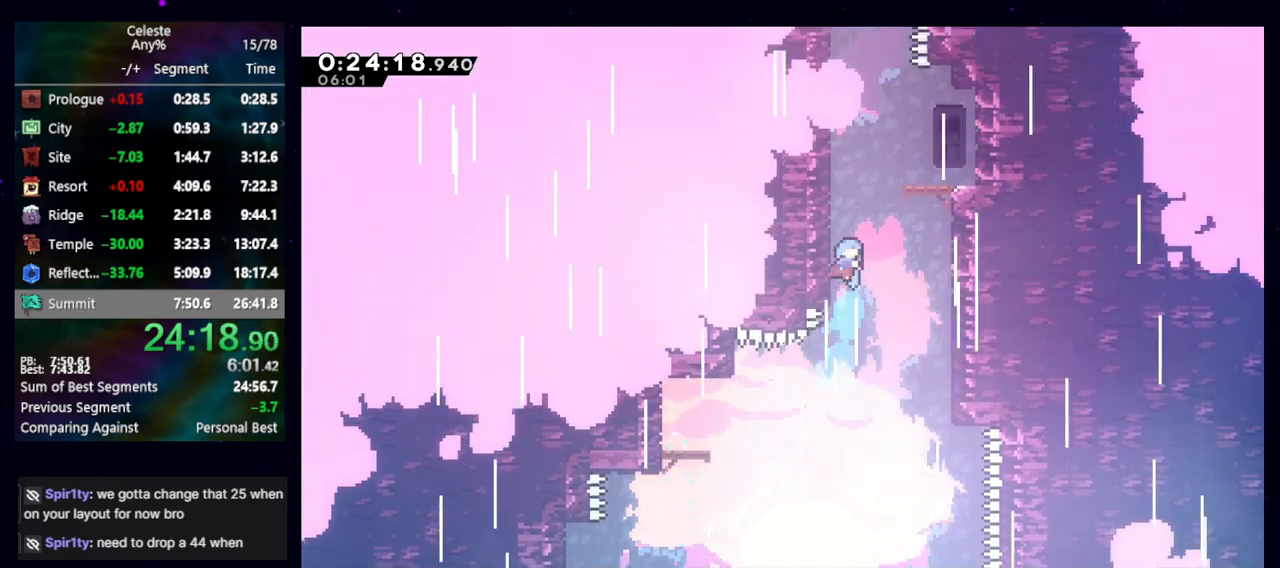
{"keys": ["dash2", "up"], "events": [[50, "jump", "down"], [50, "up", "up"], [183, "jump", "up"], [217, "right", "up"], [367, "dash2", "down"], [417, "up", "down"]]}
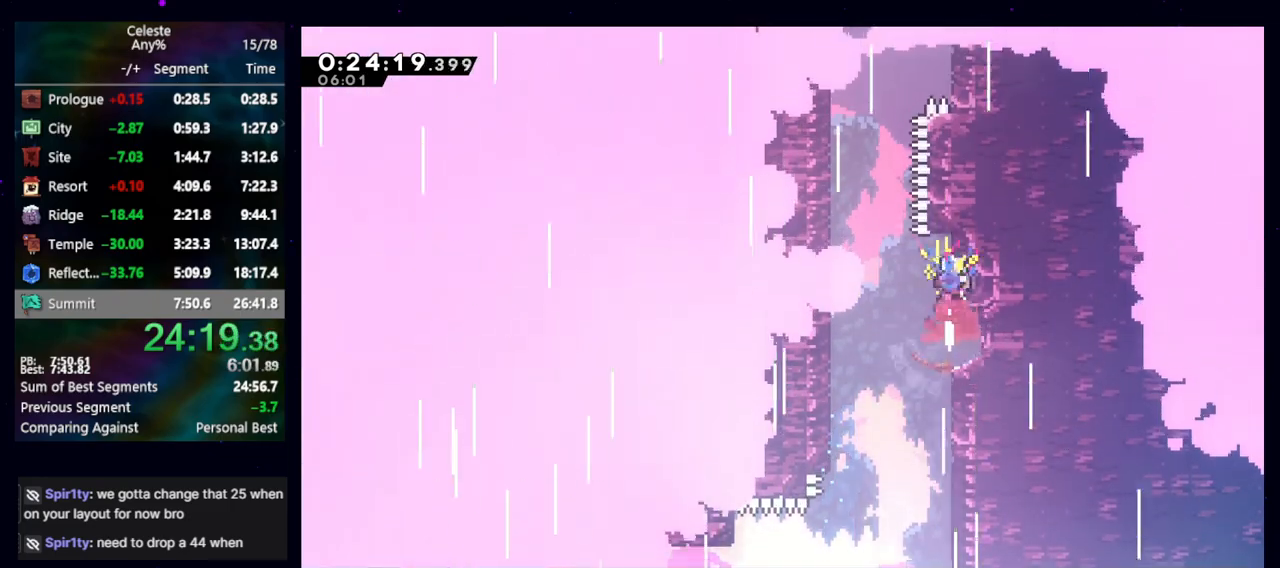
{"keys": ["dash2"], "events": [[17, "dash2", "up"], [67, "left", "down"], [117, "jump", "down"], [200, "left", "up"], [333, "dash2", "down"], [383, "jump", "up"], [483, "up", "up"]]}
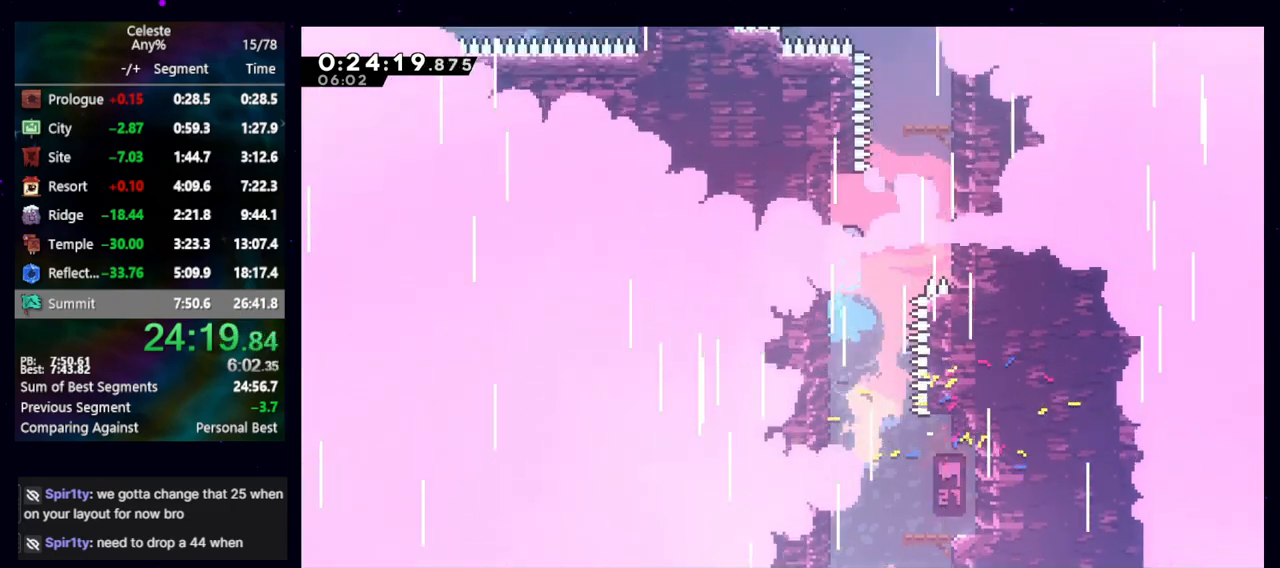
{"keys": ["dash2", "left", "up"], "events": [[33, "dash2", "up"], [33, "right", "down"], [67, "jump", "down"], [267, "jump", "up"], [300, "right", "up"], [450, "dash2", "down"], [450, "left", "down"], [450, "up", "down"]]}
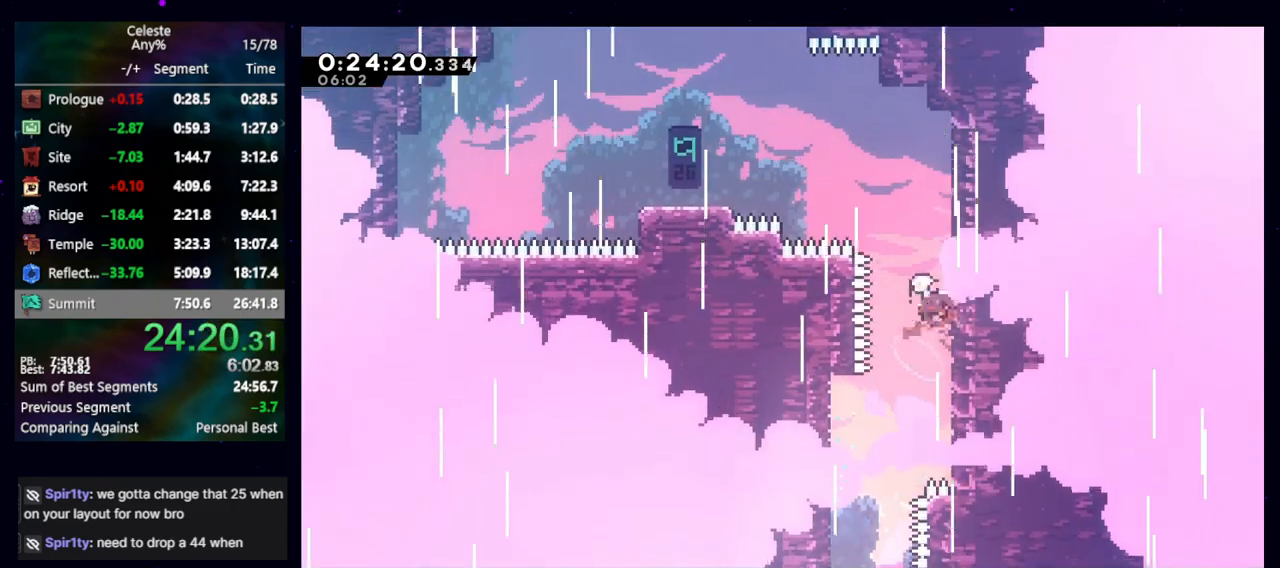
{"keys": ["dash2", "left"], "events": [[133, "cb", "down"], [133, "dash2", "up"], [133, "up", "up"], [367, "cb", "up"], [367, "dash2", "down"]]}
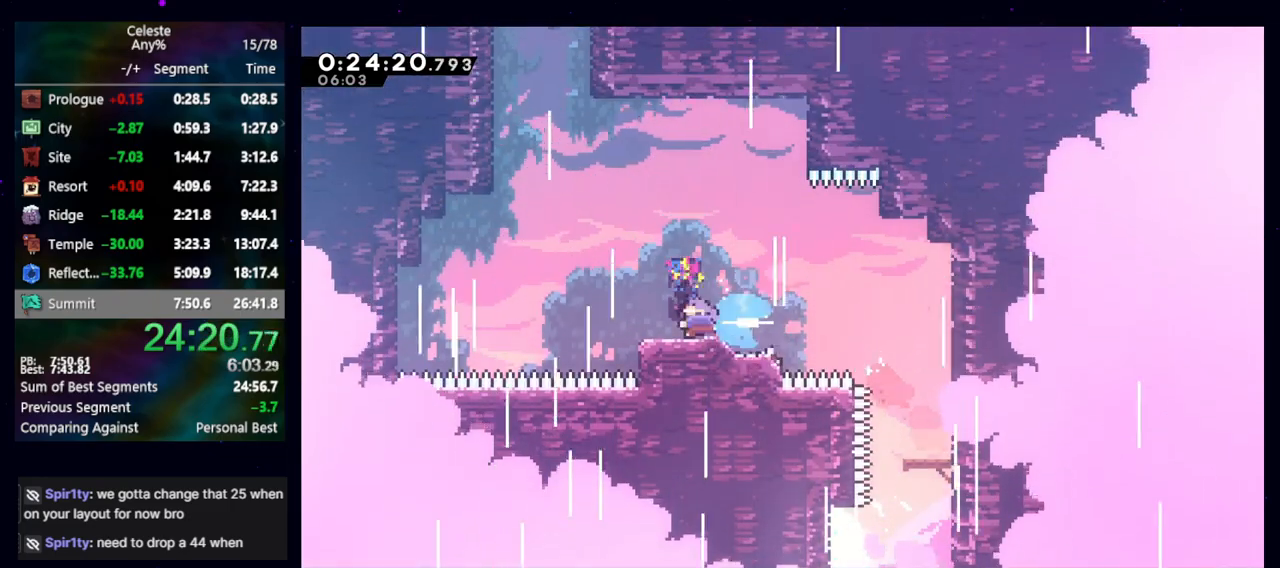
{"keys": ["grab", "left", "up"], "events": [[17, "dash2", "up"], [67, "jump", "down"], [250, "left", "up"], [250, "up", "down"], [283, "dash2", "down"], [283, "jump", "up"], [333, "grab", "down"], [433, "dash2", "up"], [433, "left", "down"]]}
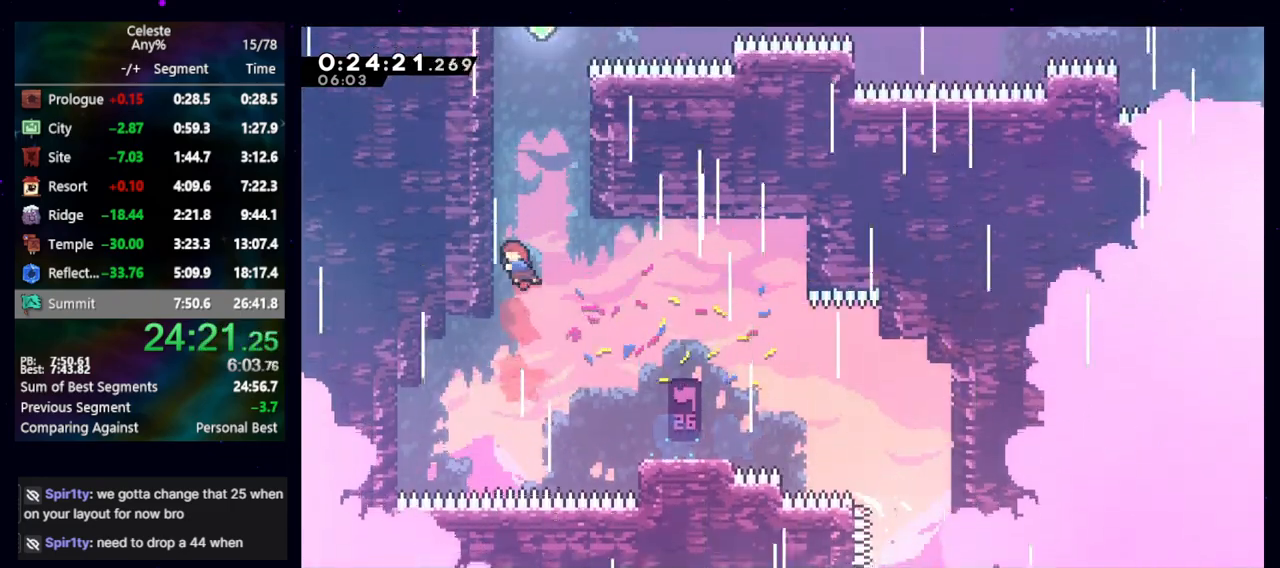
{"keys": ["jump", "right", "up"], "events": [[33, "jump", "down"], [167, "left", "up"], [217, "dash2", "down"], [217, "grab", "up"], [250, "jump", "up"], [350, "dash2", "up"], [450, "jump", "down"], [450, "right", "down"]]}
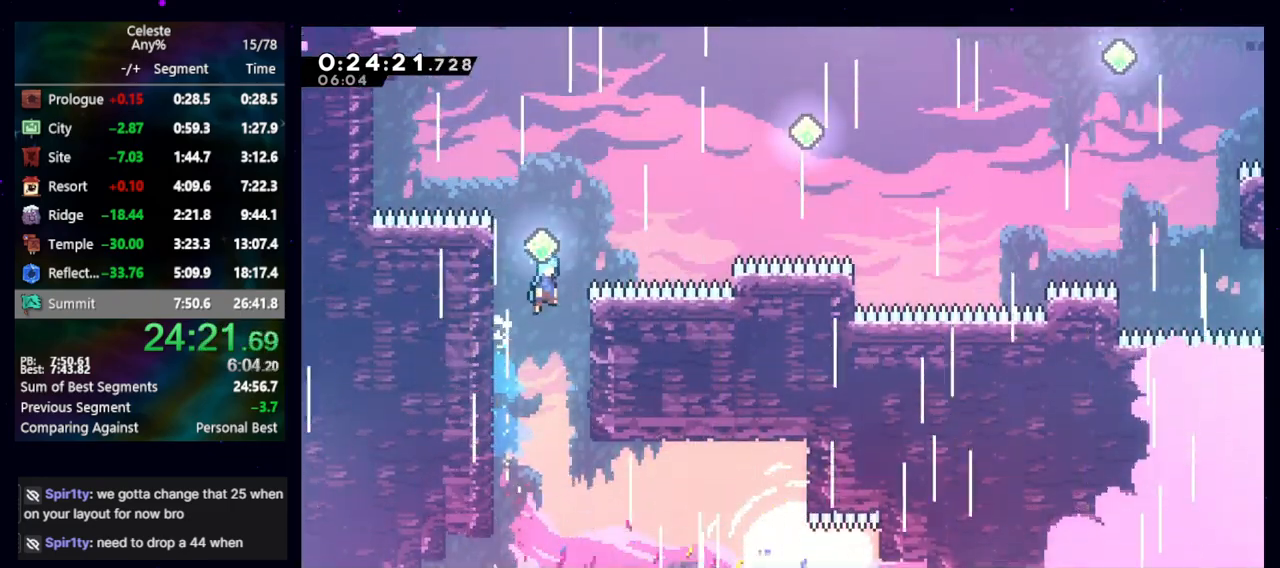
{"keys": ["dash2", "right"], "events": [[283, "dash2", "down"], [283, "jump", "up"], [417, "dash2", "up"], [417, "up", "up"], [500, "dash2", "down"]]}
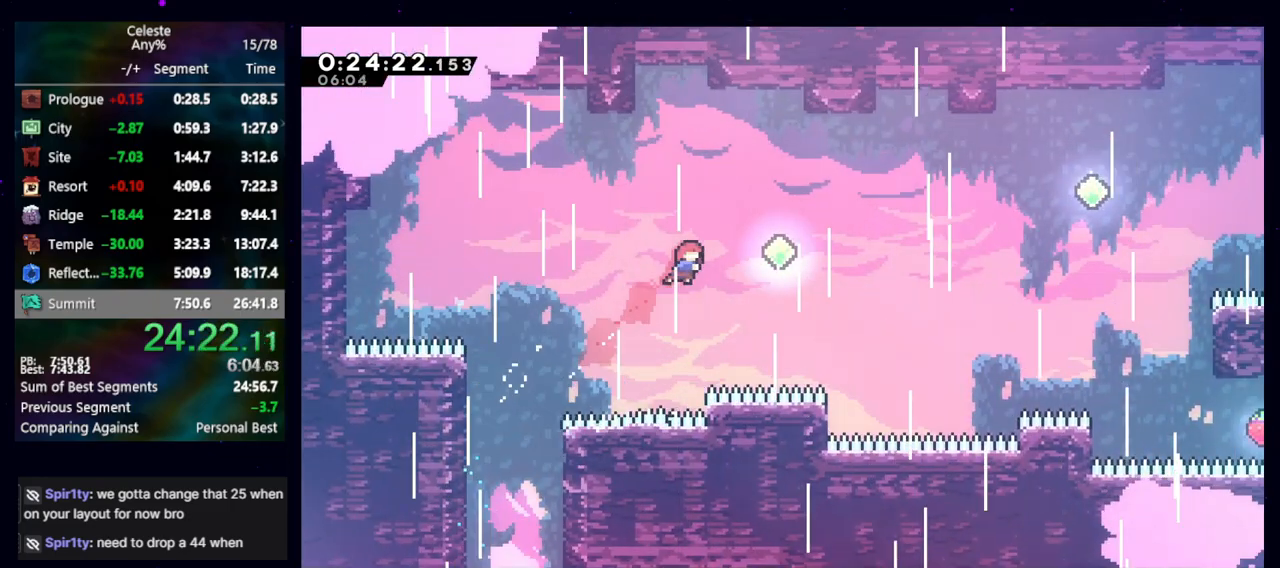
{"keys": ["right", "up"], "events": [[150, "dash2", "up"], [300, "dash2", "down"], [333, "up", "down"], [483, "dash2", "up"]]}
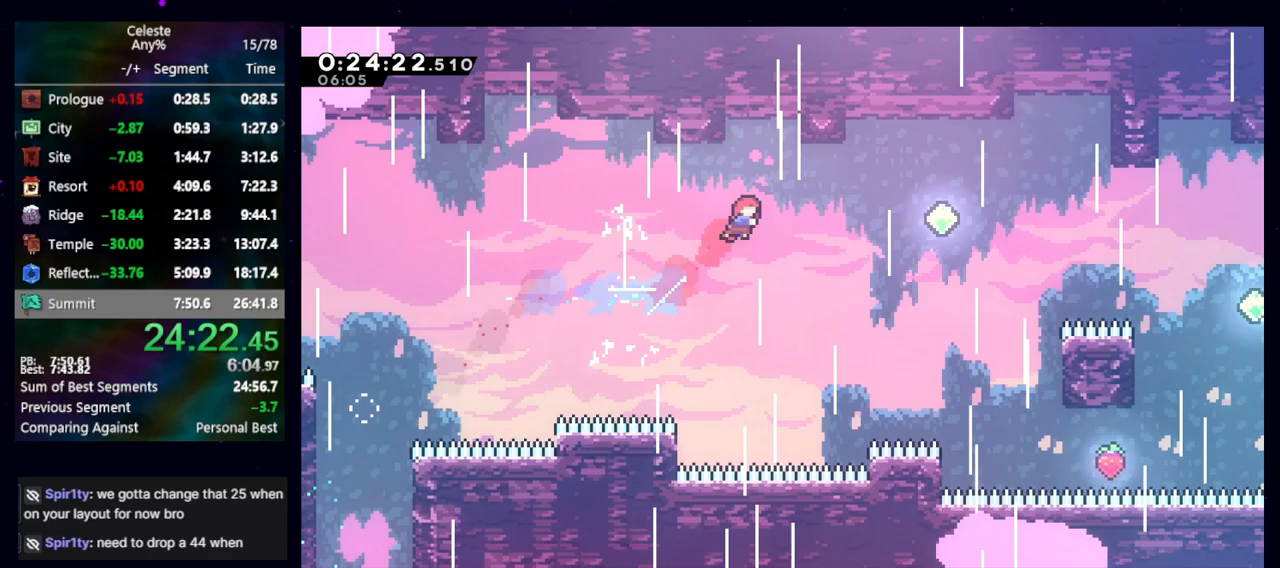
{"keys": ["dash2", "right"], "events": [[17, "up", "up"], [67, "dash2", "down"], [217, "dash2", "up"], [500, "dash2", "down"]]}
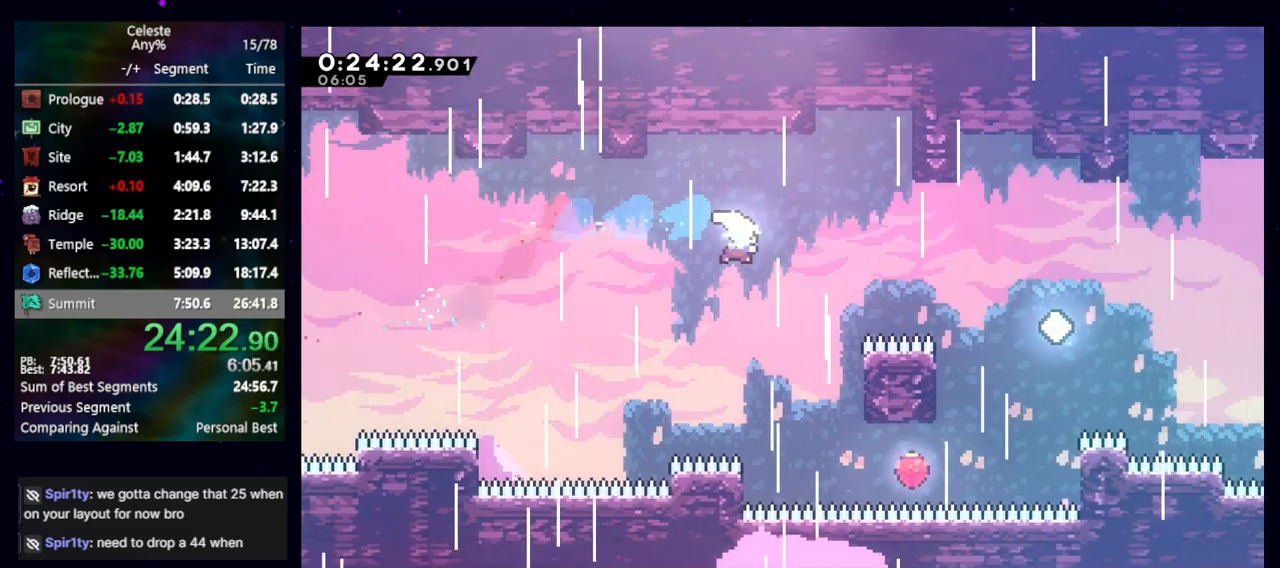
{"keys": ["dash2", "right"], "events": [[150, "dash2", "up"], [467, "dash2", "down"]]}
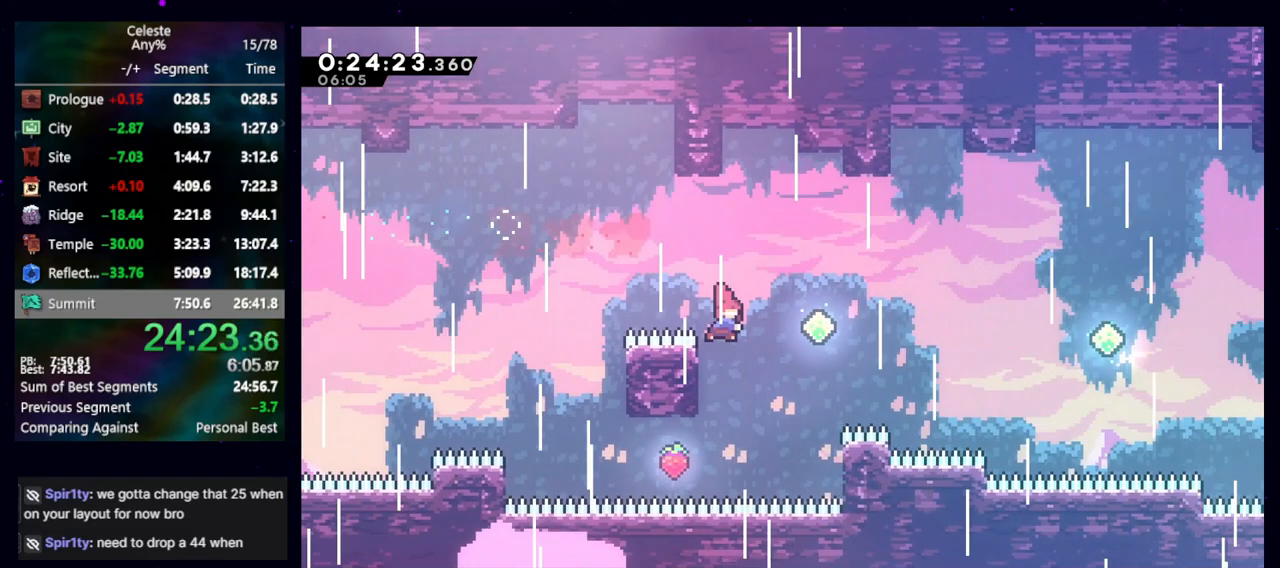
{"keys": ["right"], "events": [[100, "dash2", "up"], [250, "dash2", "down"], [400, "dash2", "up"]]}
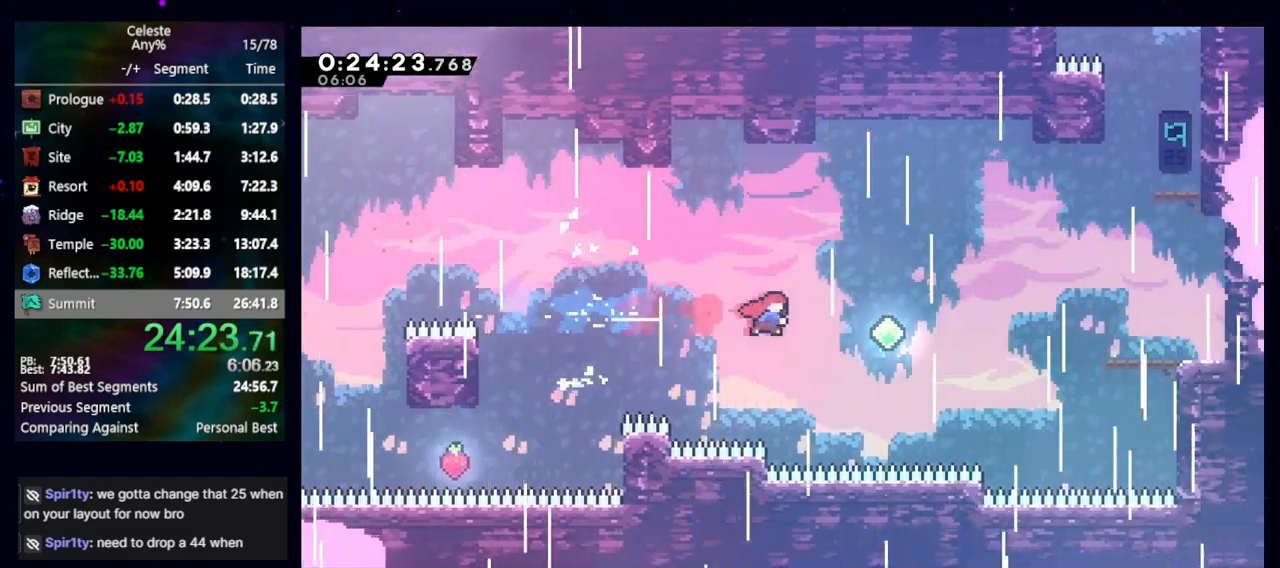
{"keys": ["dash2", "right", "up"], "events": [[167, "dash2", "down"], [217, "up", "down"], [300, "dash2", "up"], [450, "dash2", "down"]]}
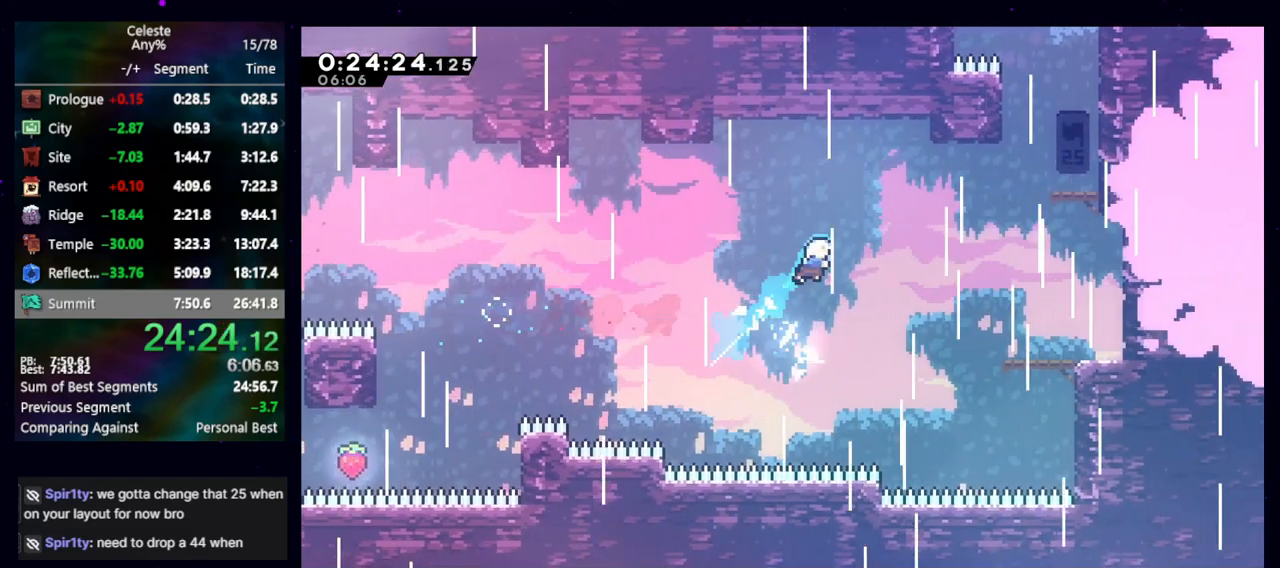
{"keys": ["jump", "right"], "events": [[133, "dash2", "up"], [133, "up", "up"], [267, "dash2", "down"], [367, "dash2", "up"], [467, "jump", "down"]]}
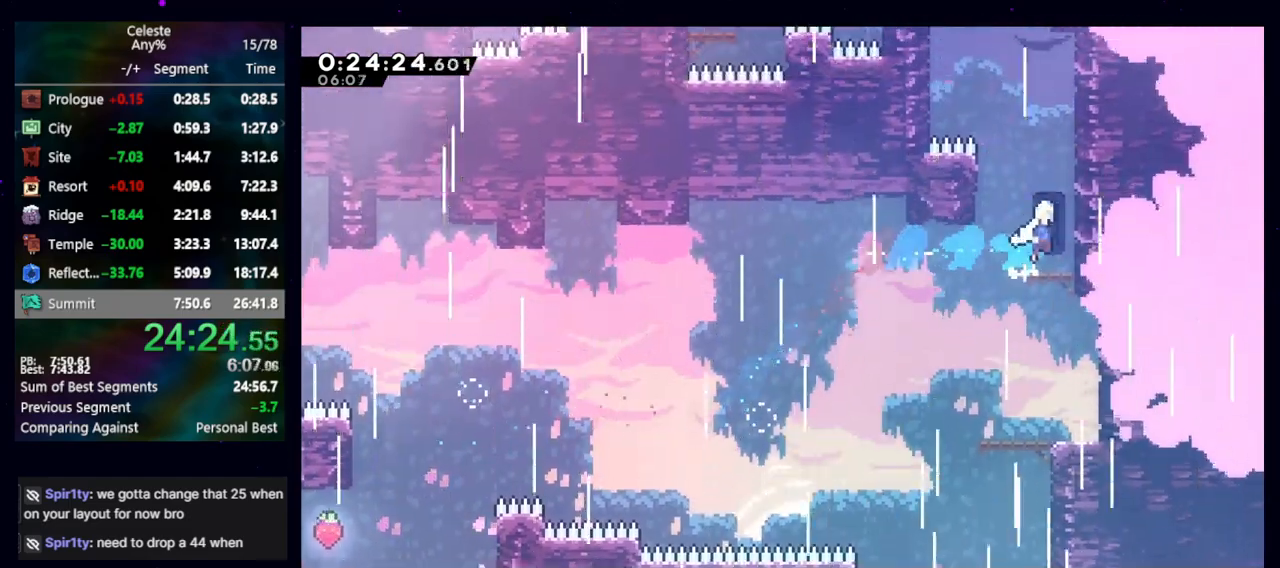
{"keys": ["jump"], "events": [[100, "right", "up"], [150, "dash2", "down"], [200, "jump", "up"], [200, "up", "down"], [300, "dash2", "up"], [333, "up", "up"], [383, "jump", "down"]]}
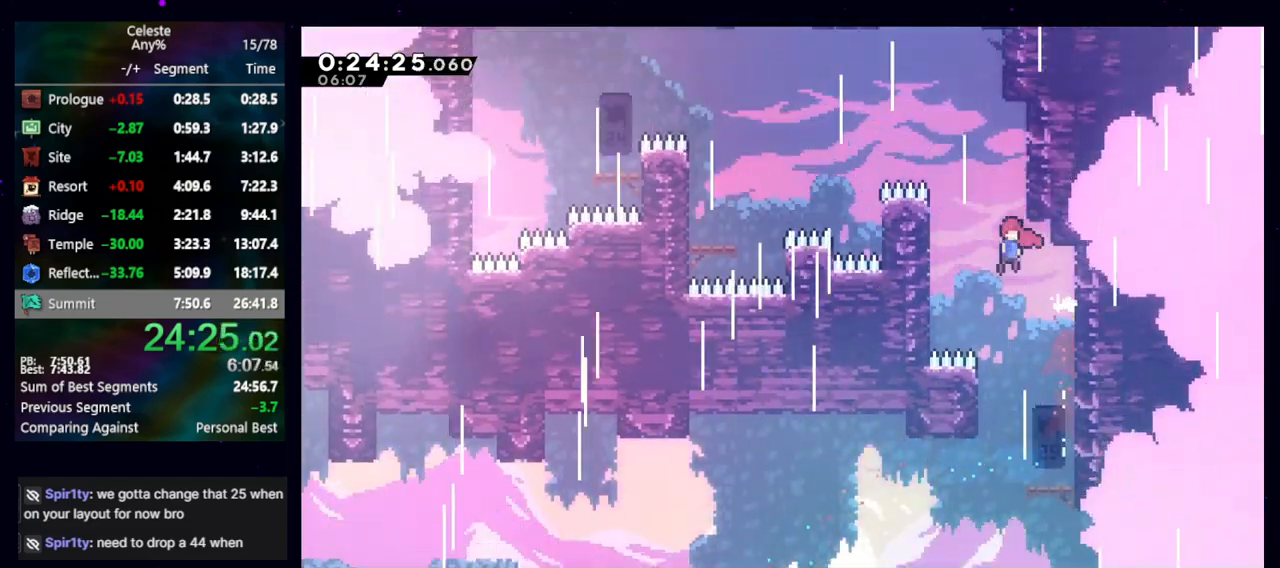
{"keys": ["left"], "events": [[267, "dash2", "down"], [267, "jump", "up"], [267, "left", "down"], [400, "cb", "down"], [400, "dash2", "up"], [483, "cb", "up"]]}
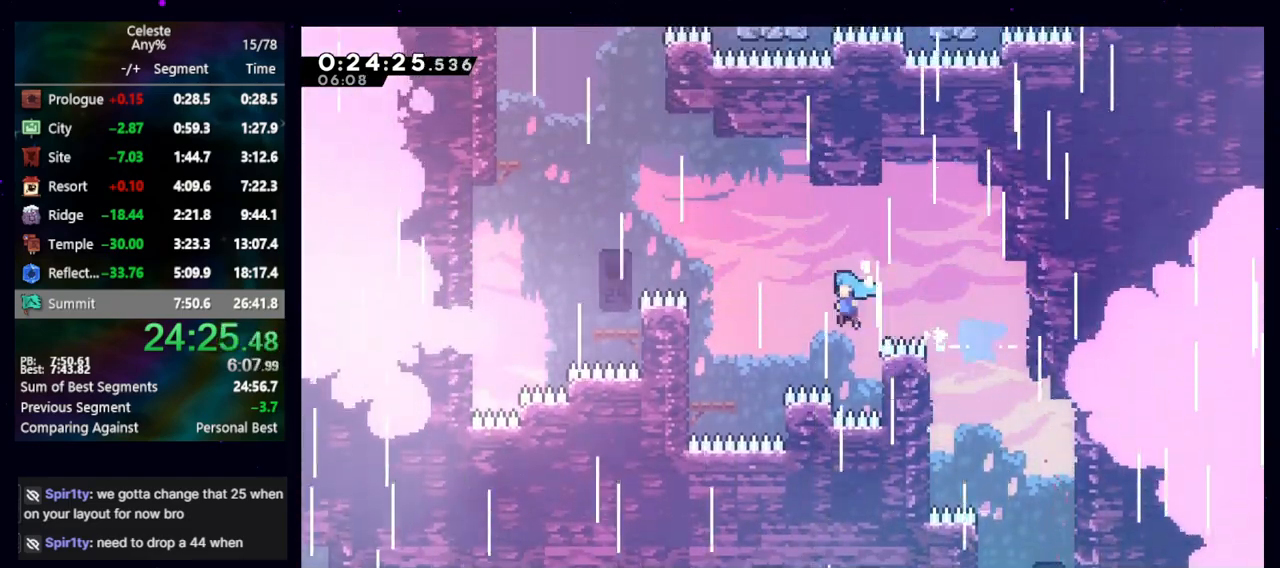
{"keys": ["up"], "events": [[183, "left", "up"], [333, "dash2", "down"], [333, "up", "down"], [467, "dash2", "up"]]}
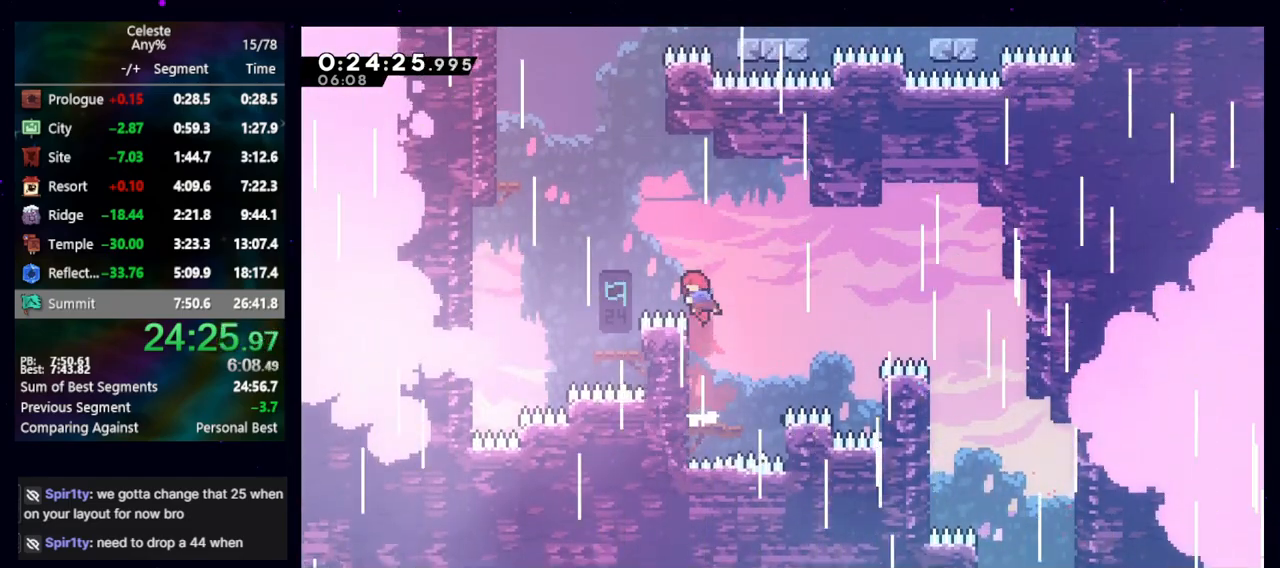
{"keys": ["jump", "right", "up"], "events": [[67, "dash2", "down"], [200, "dash2", "up"], [250, "jump", "down"], [250, "right", "down"]]}
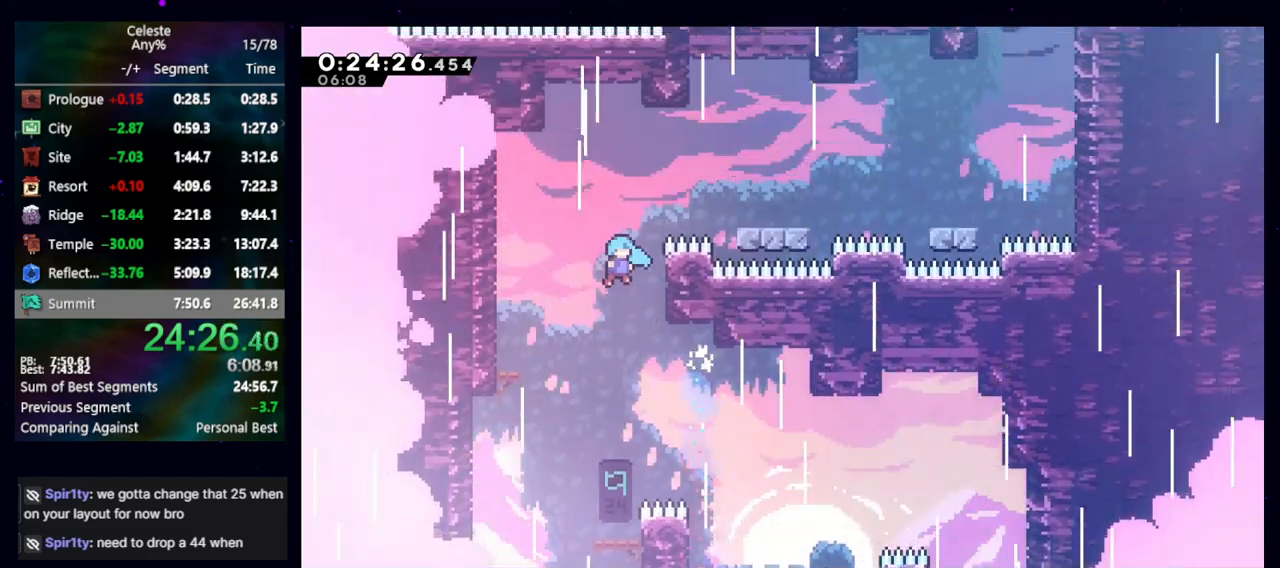
{"keys": ["right"], "events": [[217, "cb", "down"], [400, "up", "up"], [500, "cb", "up"], [500, "jump", "up"]]}
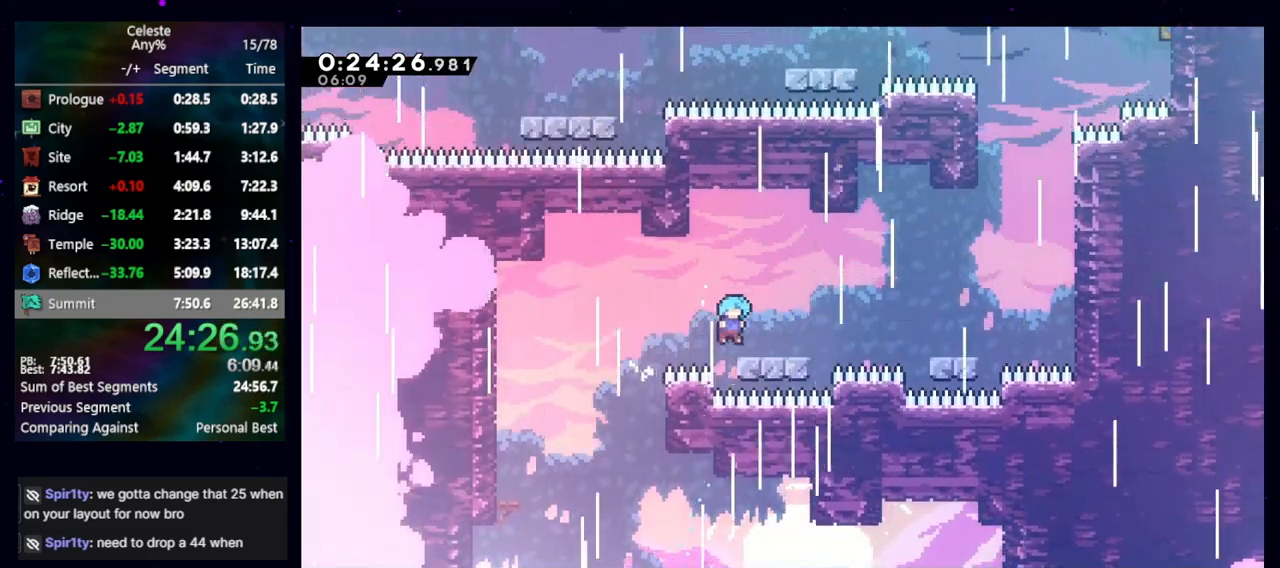
{"keys": ["jump", "right"], "events": [[83, "dash2", "down"], [83, "down", "down"], [183, "jump", "down"], [233, "down", "up"], [267, "jump", "up"], [317, "dash2", "up"], [433, "jump", "down"]]}
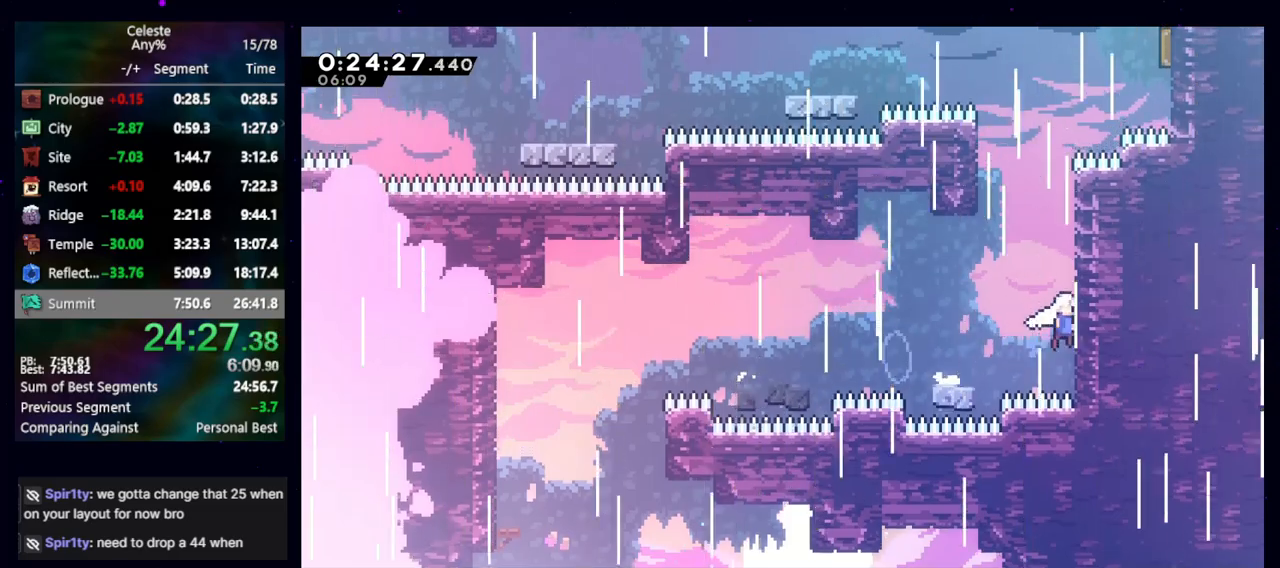
{"keys": ["jump"], "events": [[50, "right", "up"], [100, "dash2", "down"], [100, "up", "down"], [150, "jump", "up"], [283, "dash2", "up"], [283, "up", "up"], [383, "jump", "down"]]}
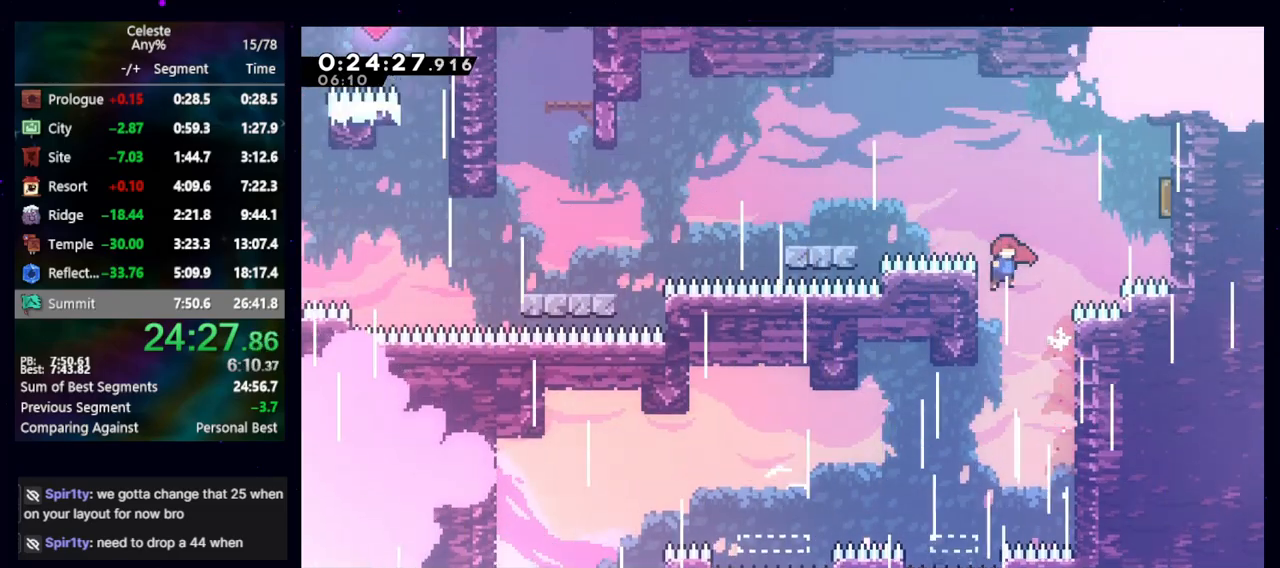
{"keys": ["dash2", "left"], "events": [[117, "left", "down"], [217, "dash2", "down"], [217, "jump", "up"], [350, "dash2", "up"], [450, "dash2", "down"]]}
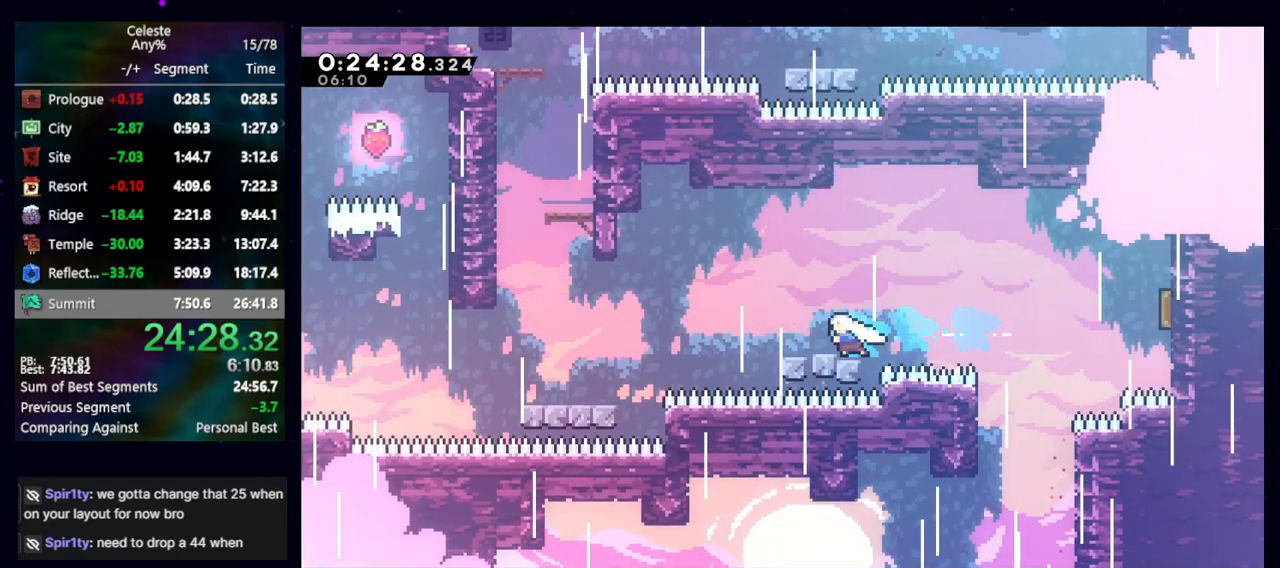
{"keys": ["dash2", "up"], "events": [[83, "dash2", "up"], [183, "jump", "down"], [367, "dash2", "down"], [367, "left", "up"], [367, "up", "down"], [417, "jump", "up"]]}
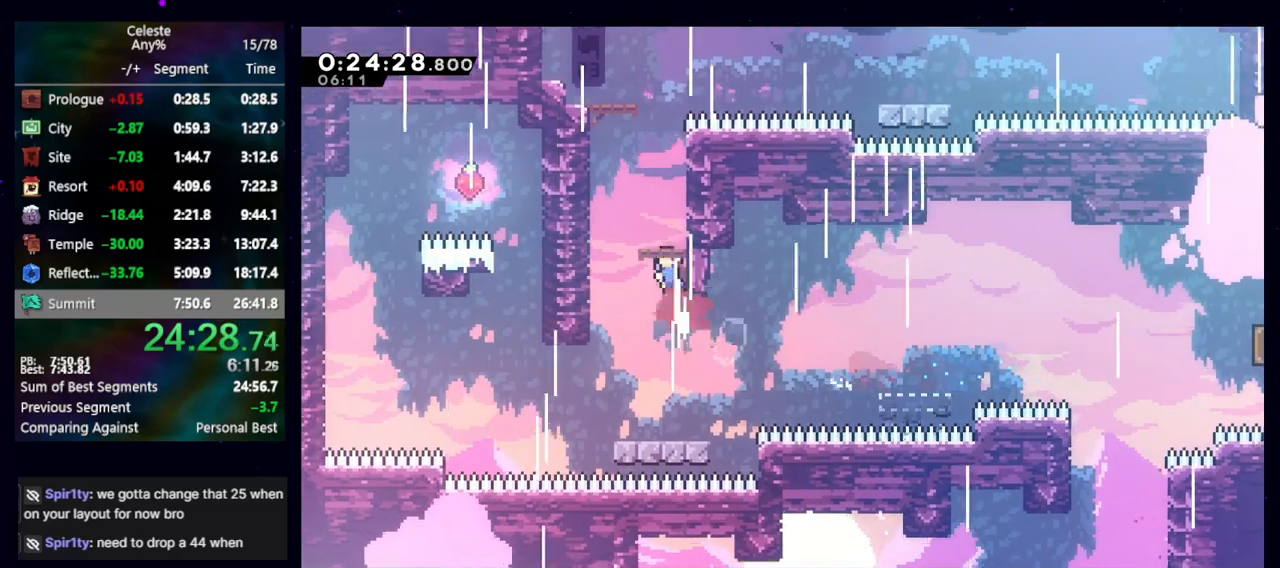
{"keys": ["demo", "right"], "events": [[67, "dash2", "up"], [67, "left", "down"], [67, "up", "up"], [100, "jump", "down"], [383, "jump", "up"], [383, "left", "up"], [433, "demo", "down"], [433, "right", "down"]]}